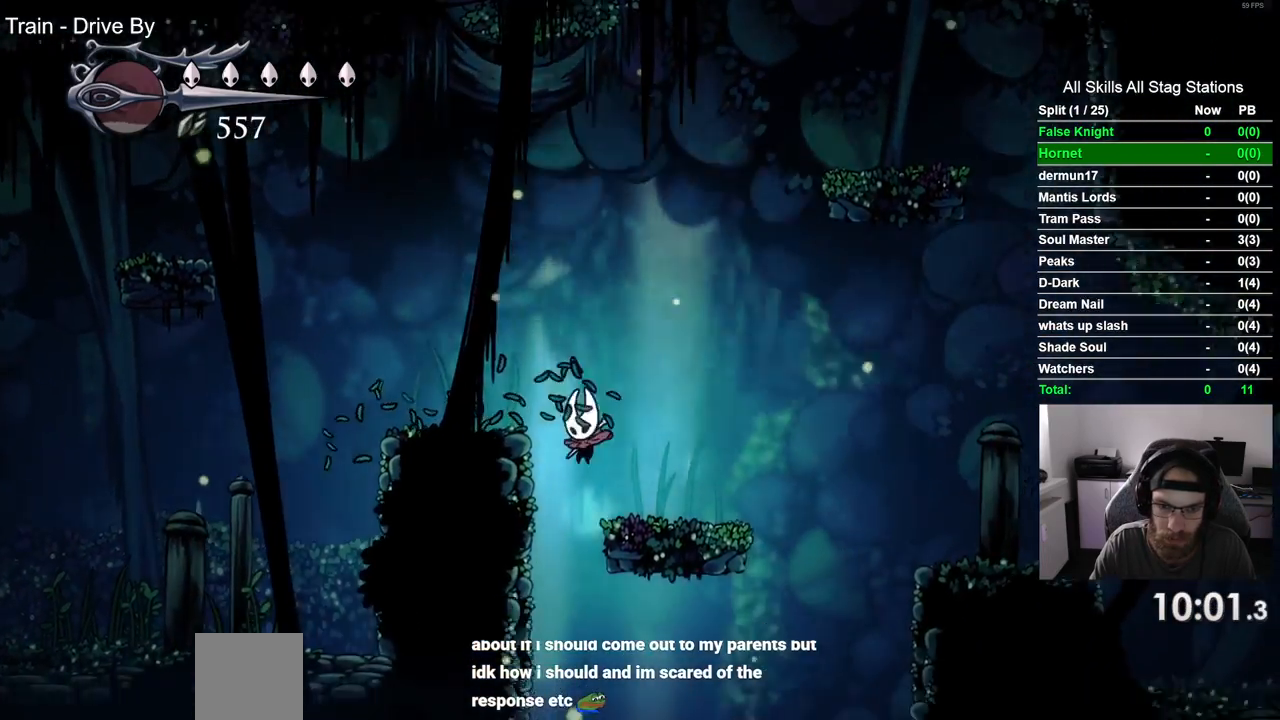
Gameplay with a controller (PlayStation layout); each line is a JSON object with the inputs held at the frame after it. "events" lists button and stick changes between this image and that frame as [ms after this image, input, new state], when the widget could be followed in between. Not read: R1 SQUARE.
{"buttons": ["DPAD_LEFT"], "left_stick": "center", "right_stick": "center", "events": []}
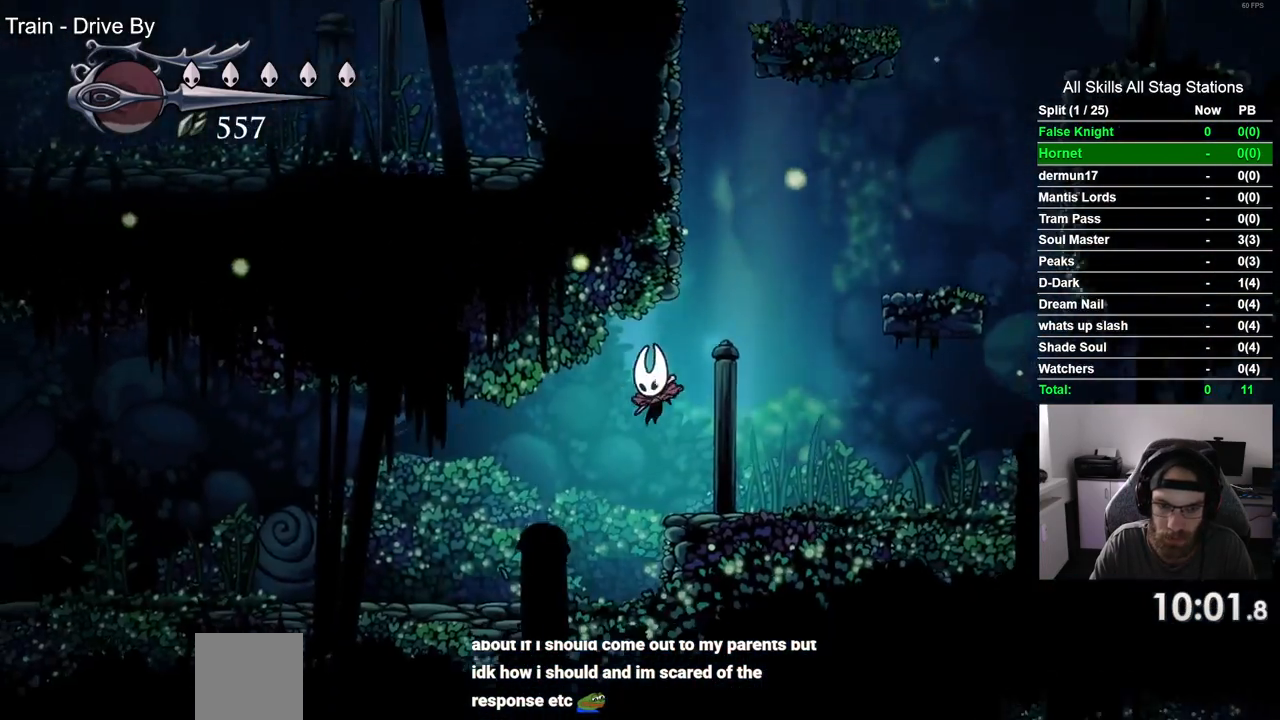
{"buttons": ["DPAD_LEFT"], "left_stick": "center", "right_stick": "center", "events": []}
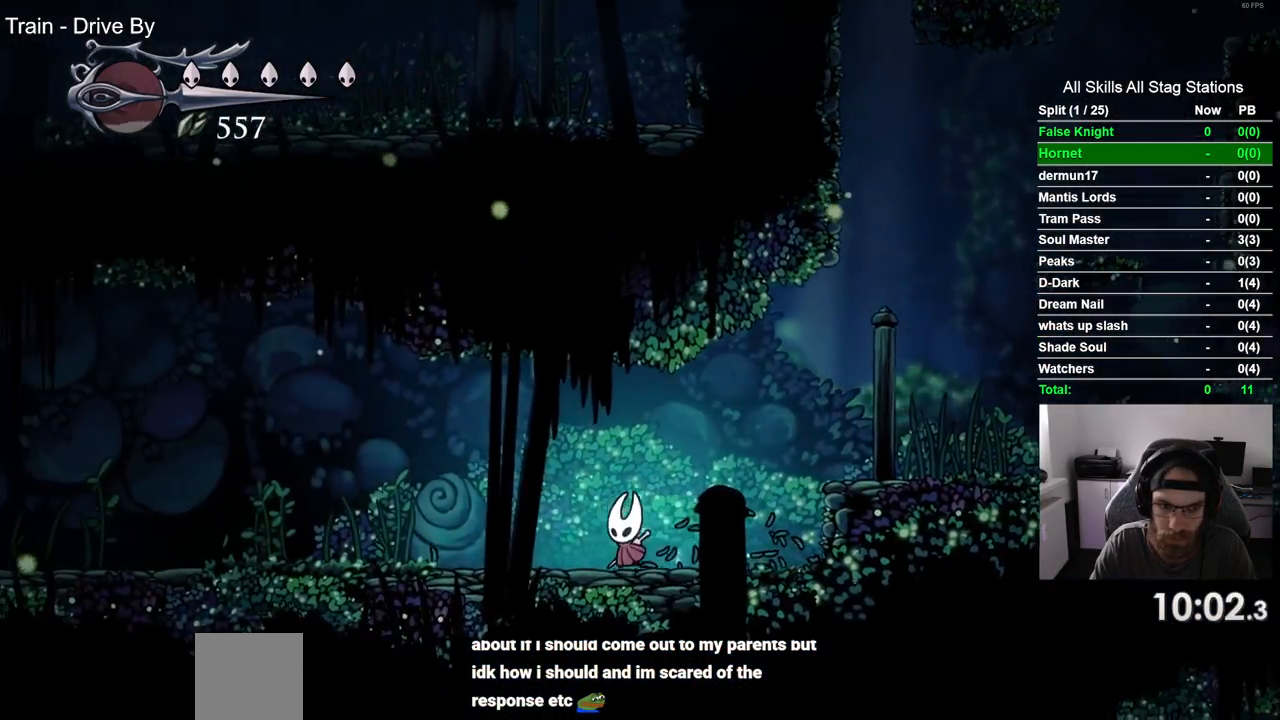
{"buttons": ["DPAD_LEFT"], "left_stick": "center", "right_stick": "center", "events": []}
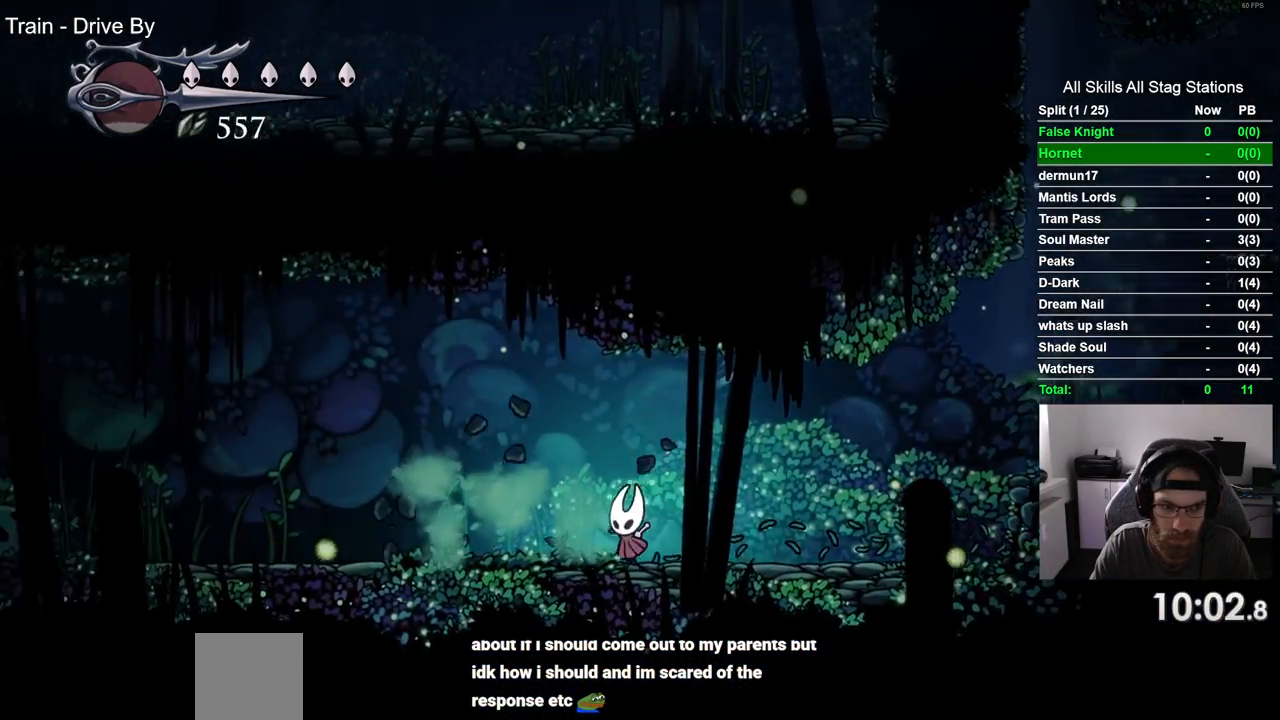
{"buttons": ["CROSS", "DPAD_LEFT"], "left_stick": "center", "right_stick": "center", "events": [[383, "CROSS", "down"]]}
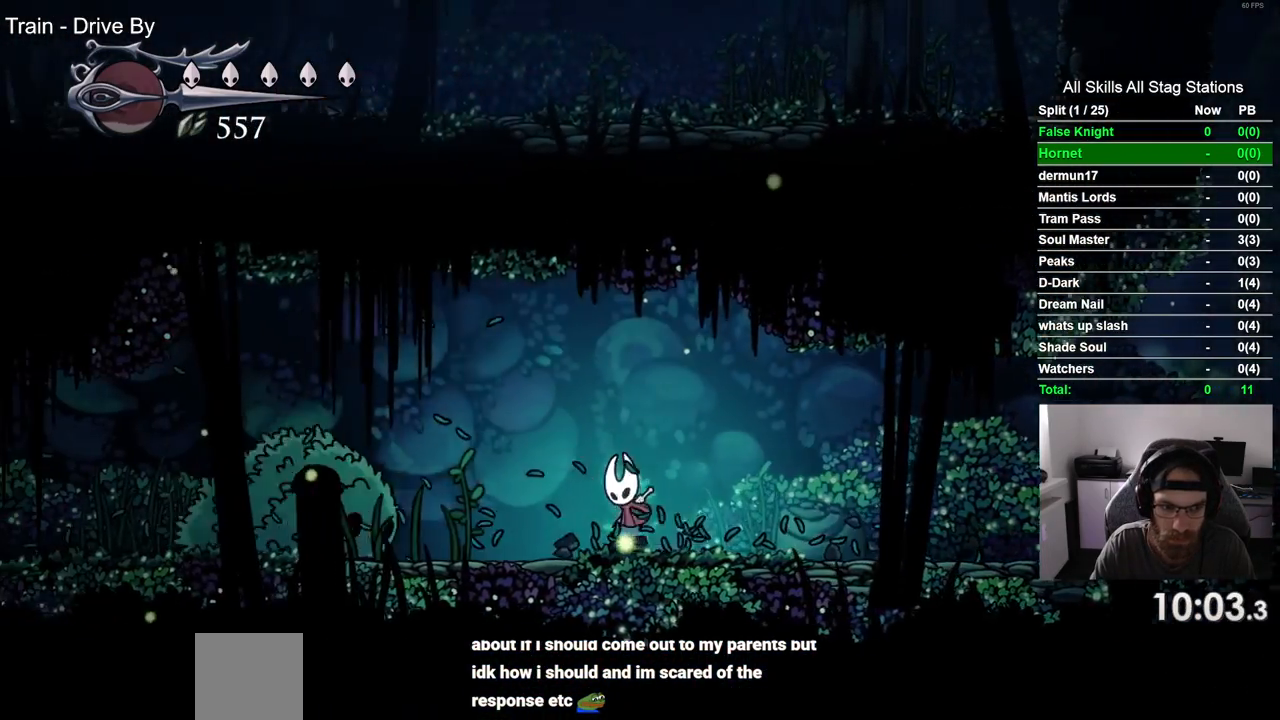
{"buttons": ["DPAD_LEFT"], "left_stick": "center", "right_stick": "center", "events": [[383, "CROSS", "up"]]}
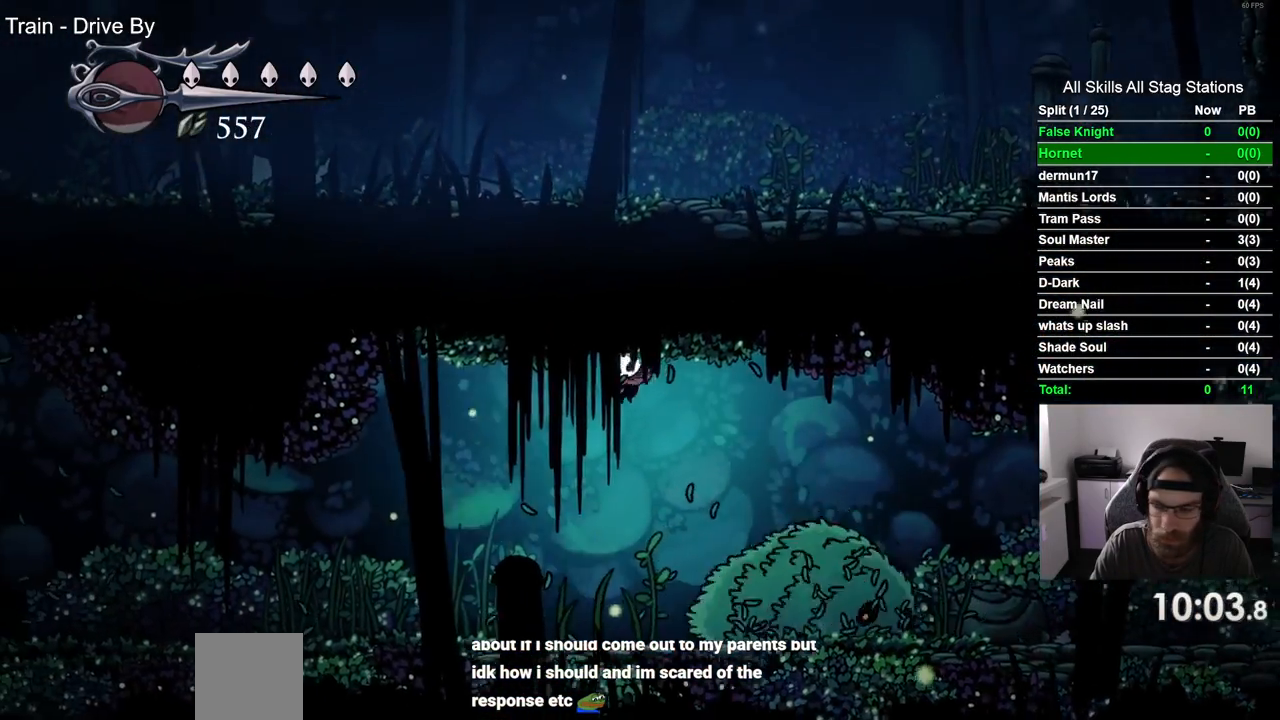
{"buttons": ["DPAD_LEFT"], "left_stick": "center", "right_stick": "center", "events": []}
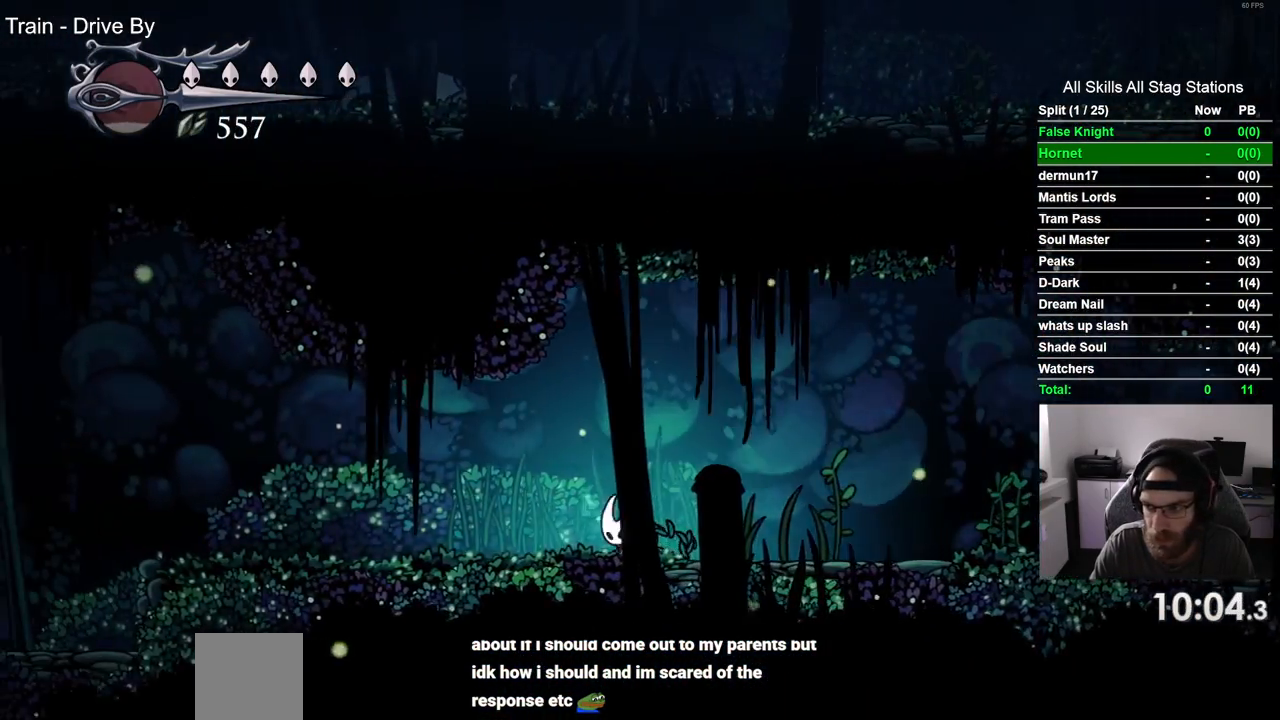
{"buttons": ["DPAD_LEFT"], "left_stick": "center", "right_stick": "center", "events": []}
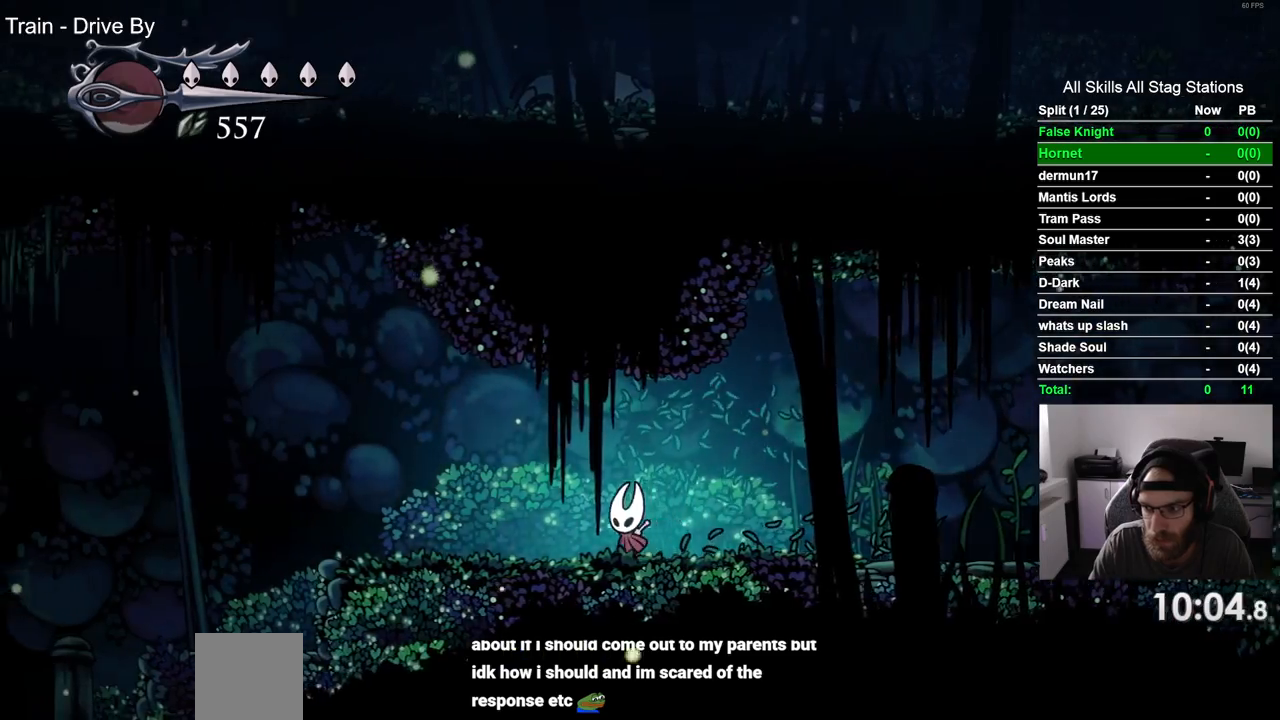
{"buttons": ["DPAD_LEFT"], "left_stick": "center", "right_stick": "center", "events": []}
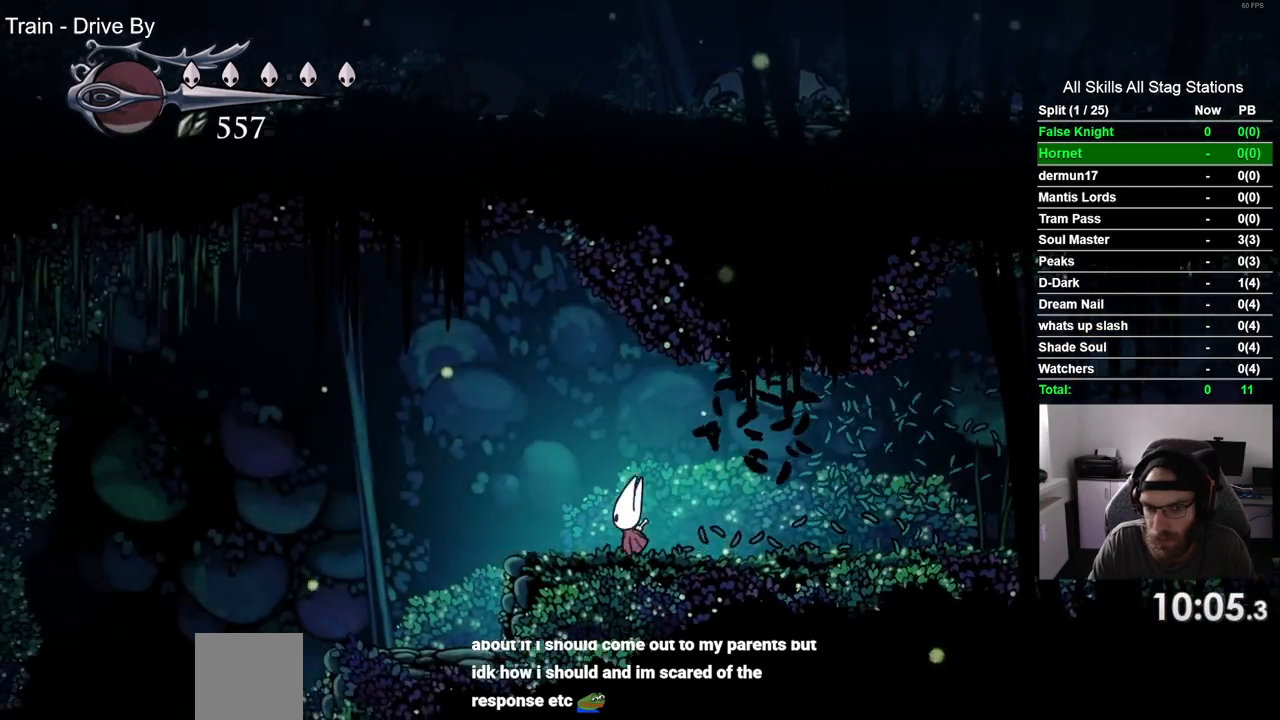
{"buttons": ["DPAD_LEFT"], "left_stick": "center", "right_stick": "center", "events": []}
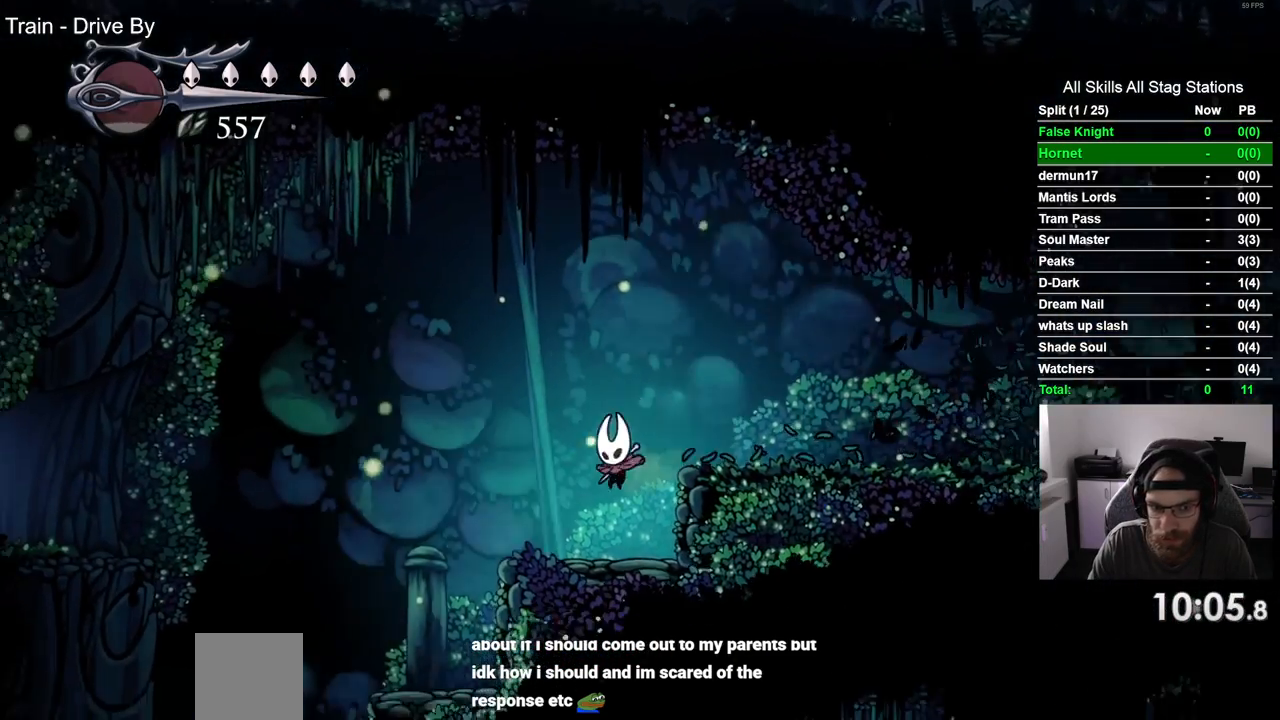
{"buttons": ["DPAD_LEFT"], "left_stick": "center", "right_stick": "center", "events": []}
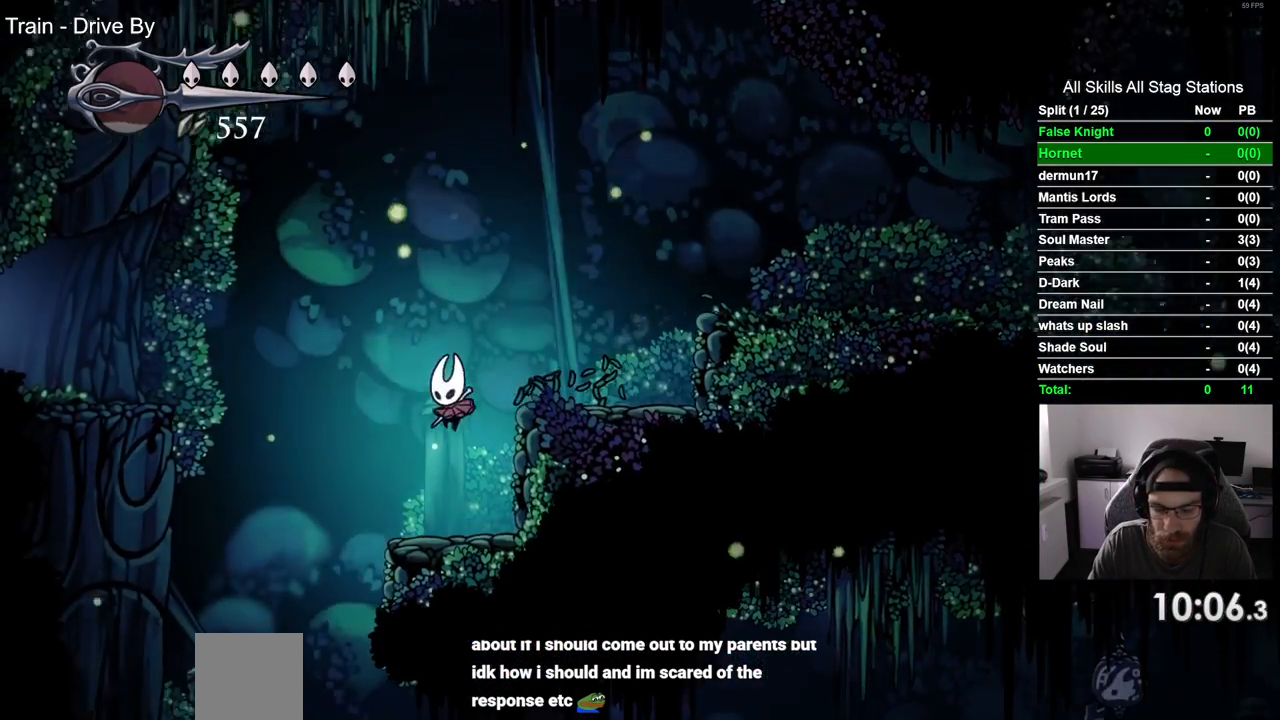
{"buttons": ["DPAD_RIGHT"], "left_stick": "center", "right_stick": "center", "events": [[283, "DPAD_LEFT", "up"], [283, "DPAD_UP", "down"], [333, "DPAD_UP", "up"], [383, "DPAD_RIGHT", "down"]]}
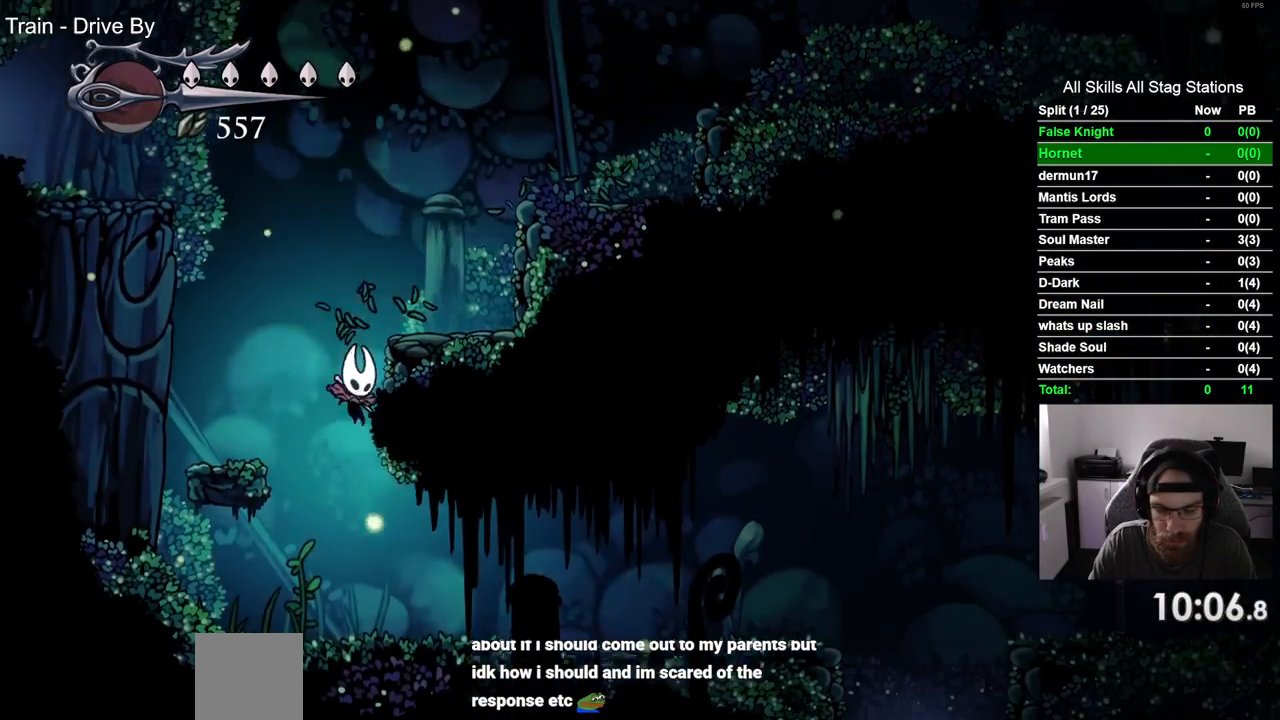
{"buttons": ["DPAD_RIGHT"], "left_stick": "center", "right_stick": "center", "events": []}
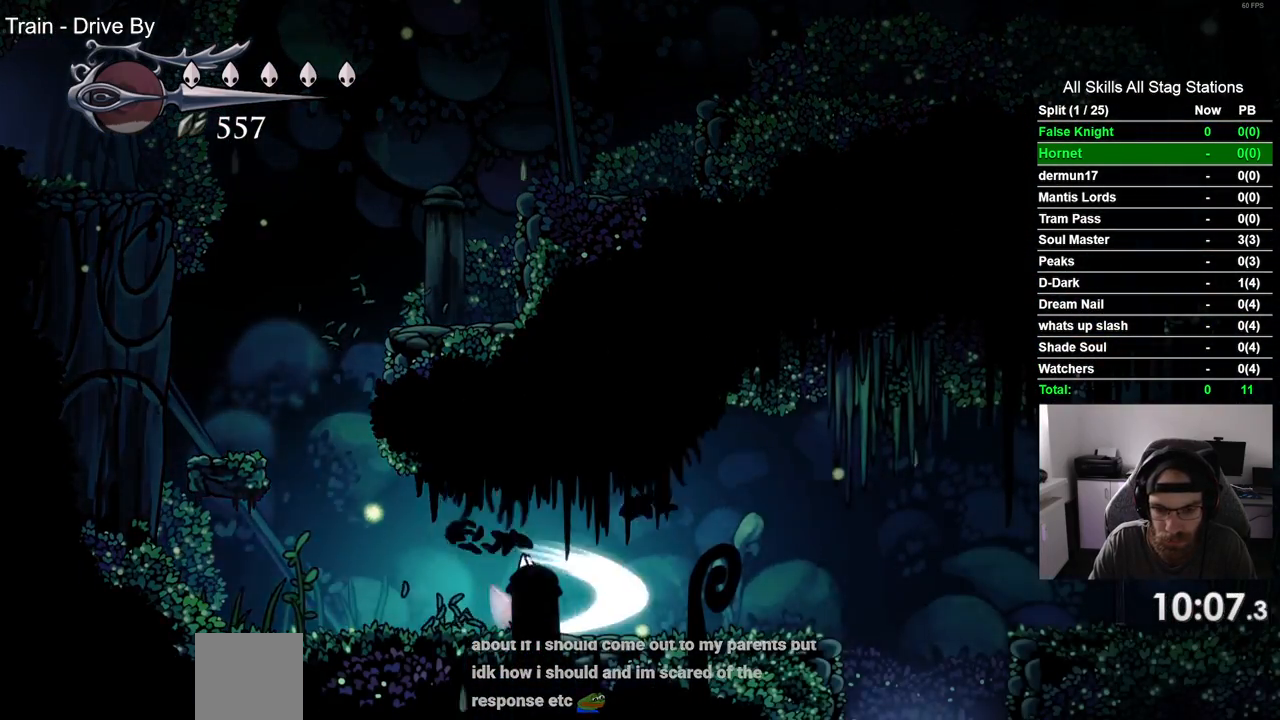
{"buttons": ["DPAD_RIGHT"], "left_stick": "center", "right_stick": "center", "events": []}
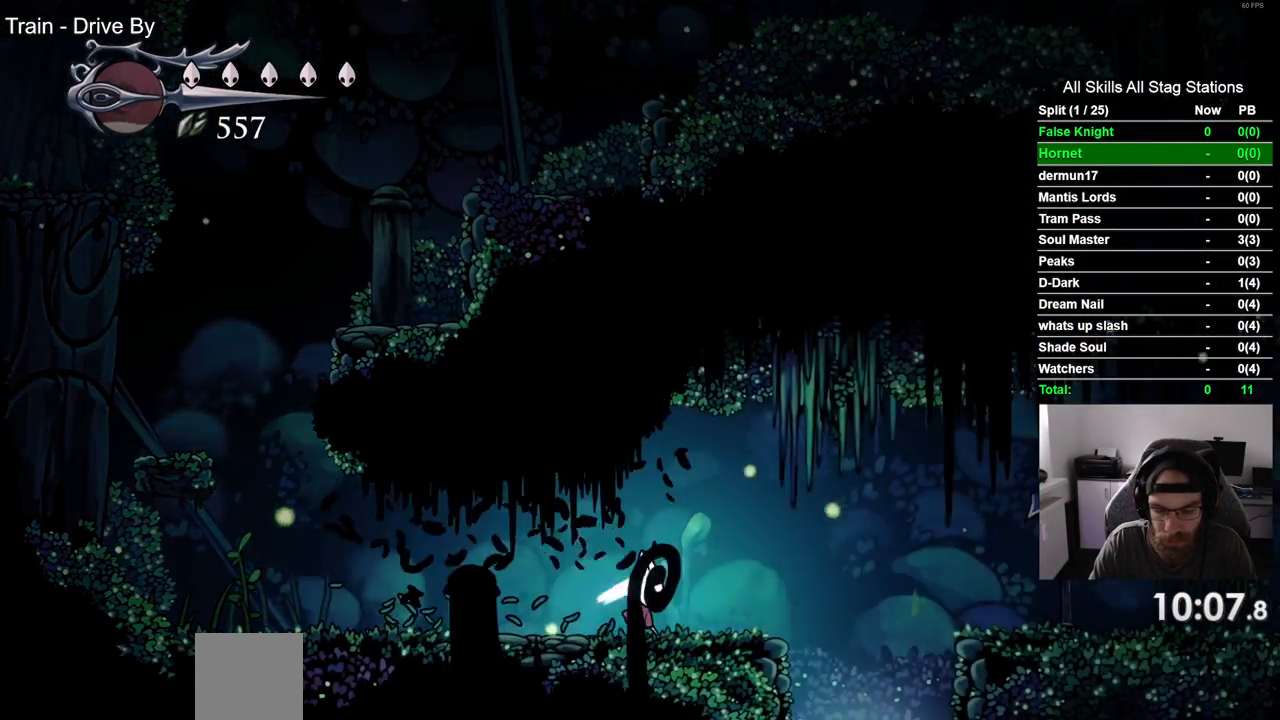
{"buttons": ["DPAD_RIGHT"], "left_stick": "center", "right_stick": "center", "events": []}
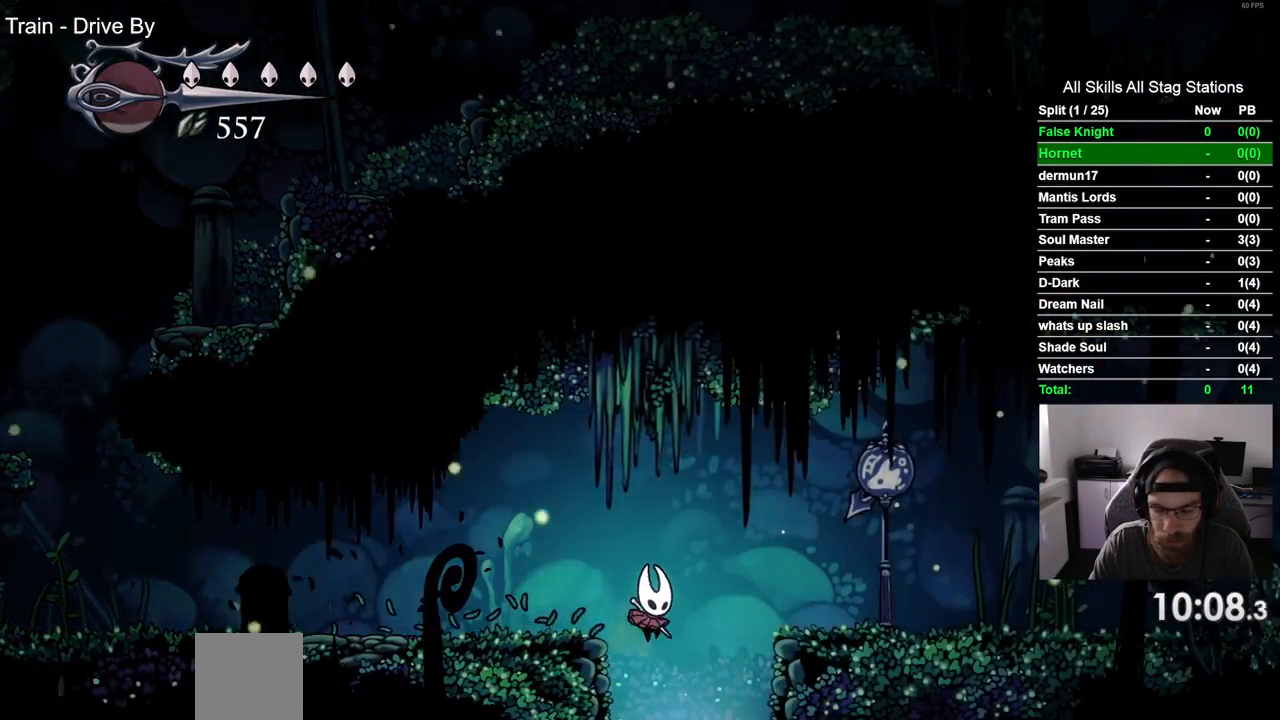
{"buttons": [], "left_stick": "center", "right_stick": "center", "events": [[67, "DPAD_RIGHT", "up"]]}
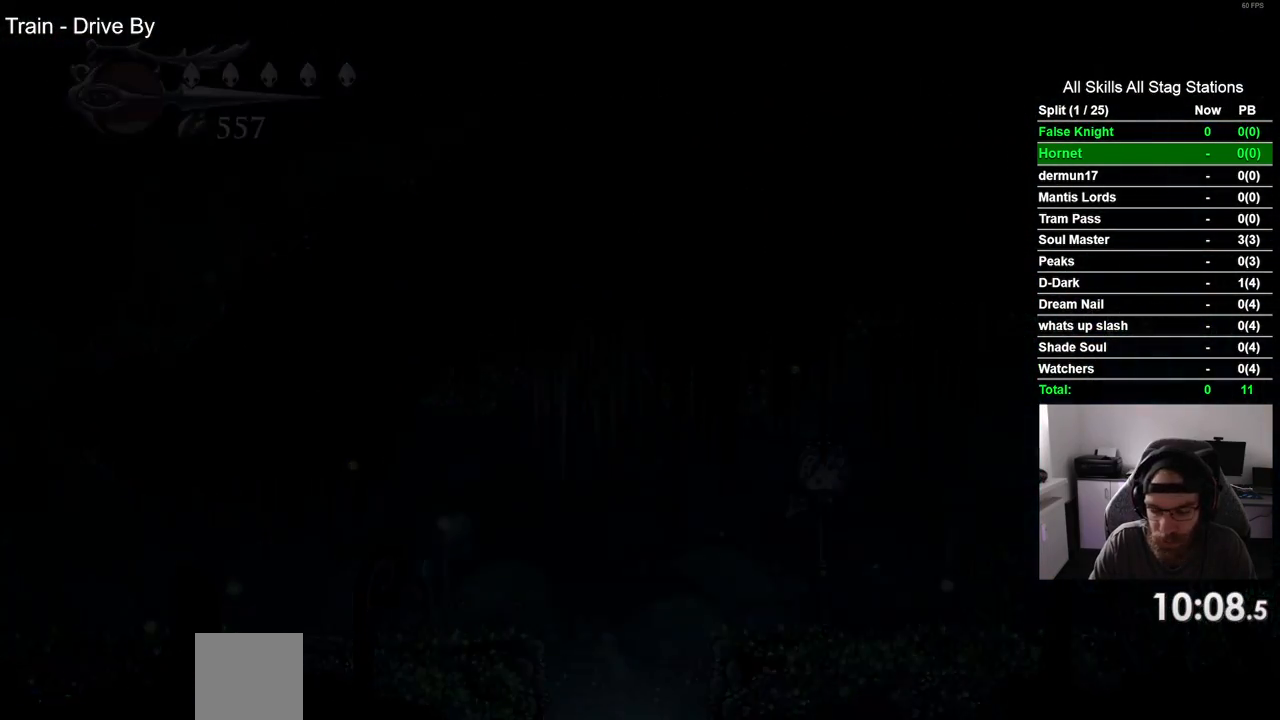
{"buttons": [], "left_stick": "center", "right_stick": "center", "events": []}
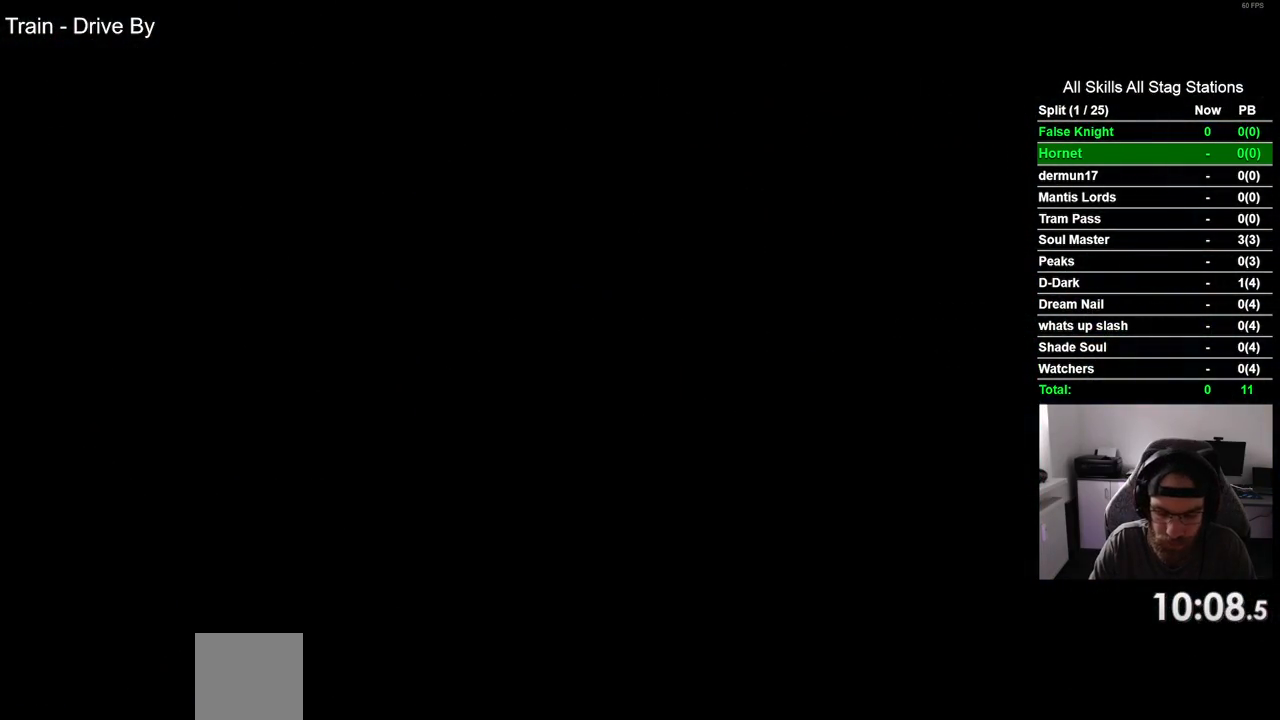
{"buttons": [], "left_stick": "center", "right_stick": "center", "events": []}
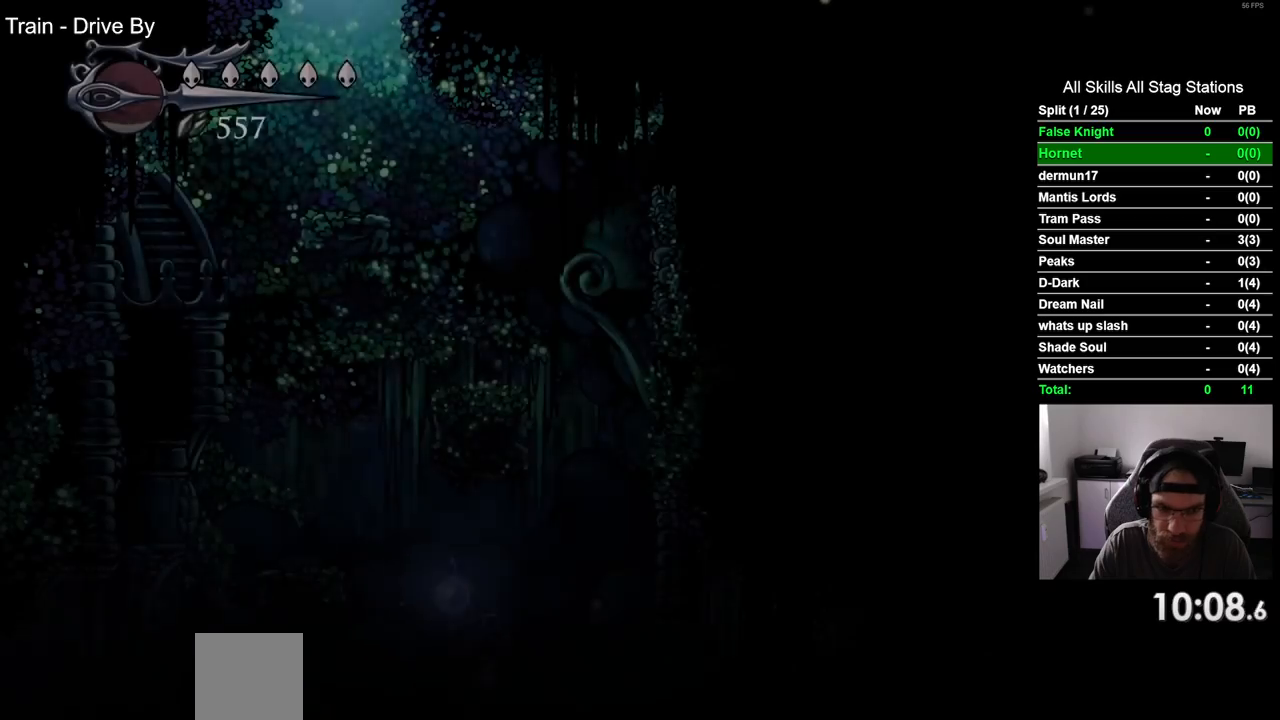
{"buttons": ["DPAD_RIGHT"], "left_stick": "center", "right_stick": "center", "events": [[217, "DPAD_RIGHT", "down"]]}
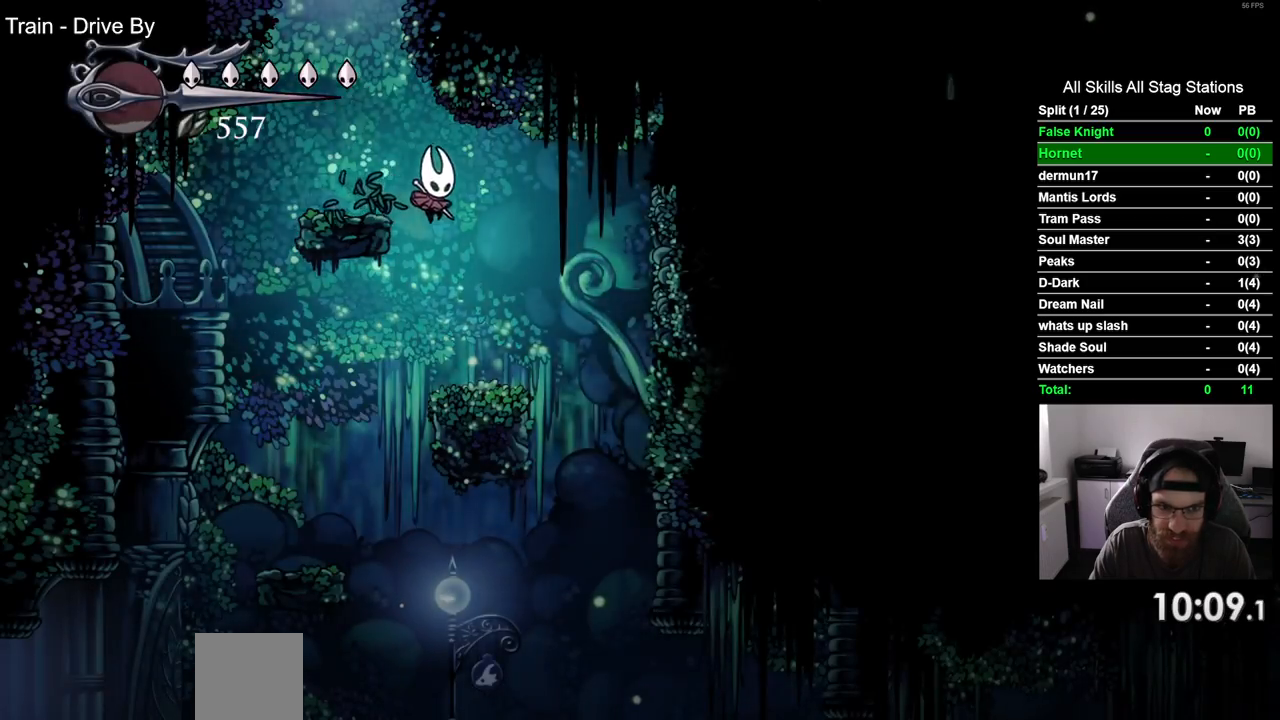
{"buttons": [], "left_stick": "center", "right_stick": "center", "events": [[17, "DPAD_RIGHT", "up"], [250, "DPAD_RIGHT", "down"], [400, "DPAD_RIGHT", "up"]]}
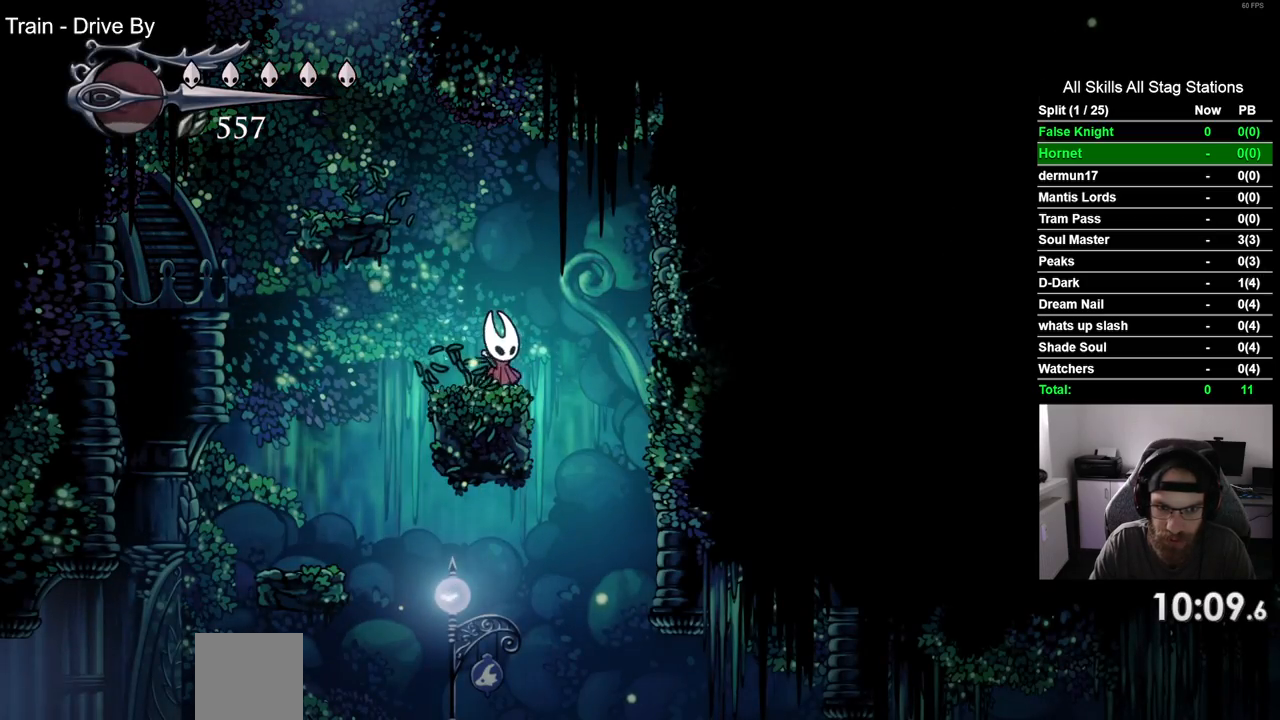
{"buttons": [], "left_stick": "center", "right_stick": "center", "events": [[117, "DPAD_RIGHT", "down"], [183, "DPAD_RIGHT", "up"]]}
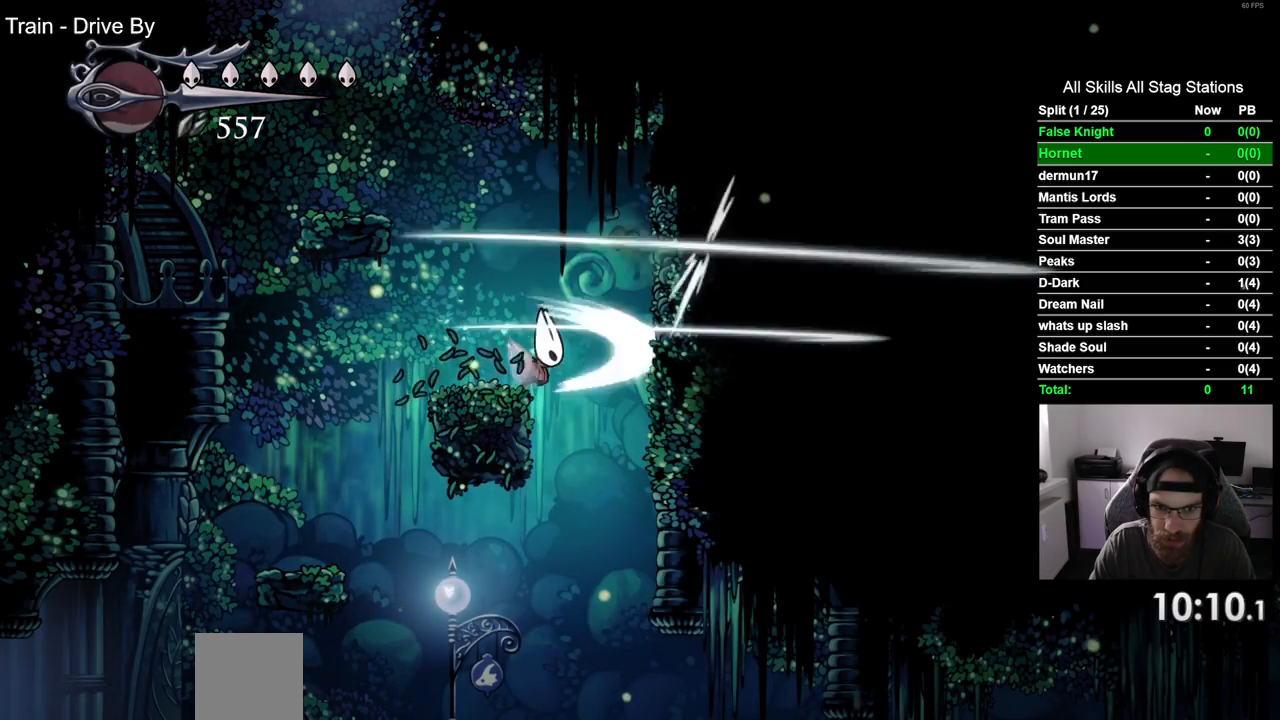
{"buttons": [], "left_stick": "center", "right_stick": "center", "events": []}
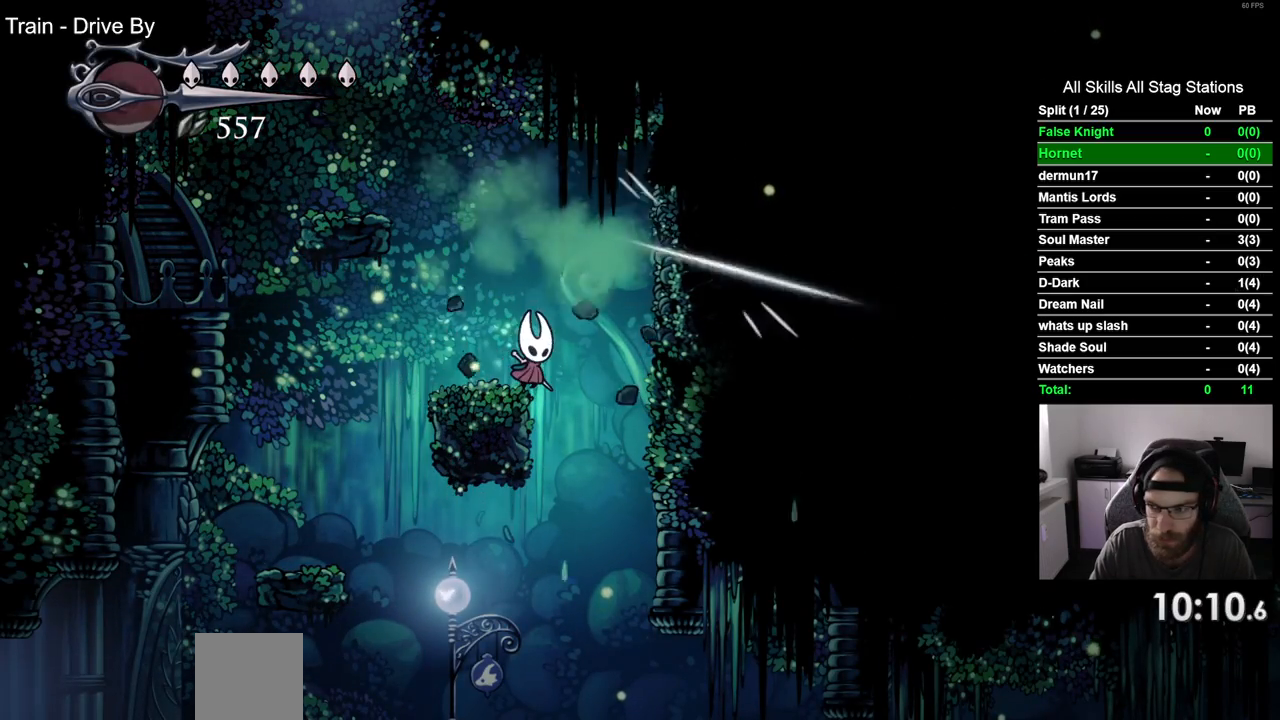
{"buttons": [], "left_stick": "center", "right_stick": "center", "events": []}
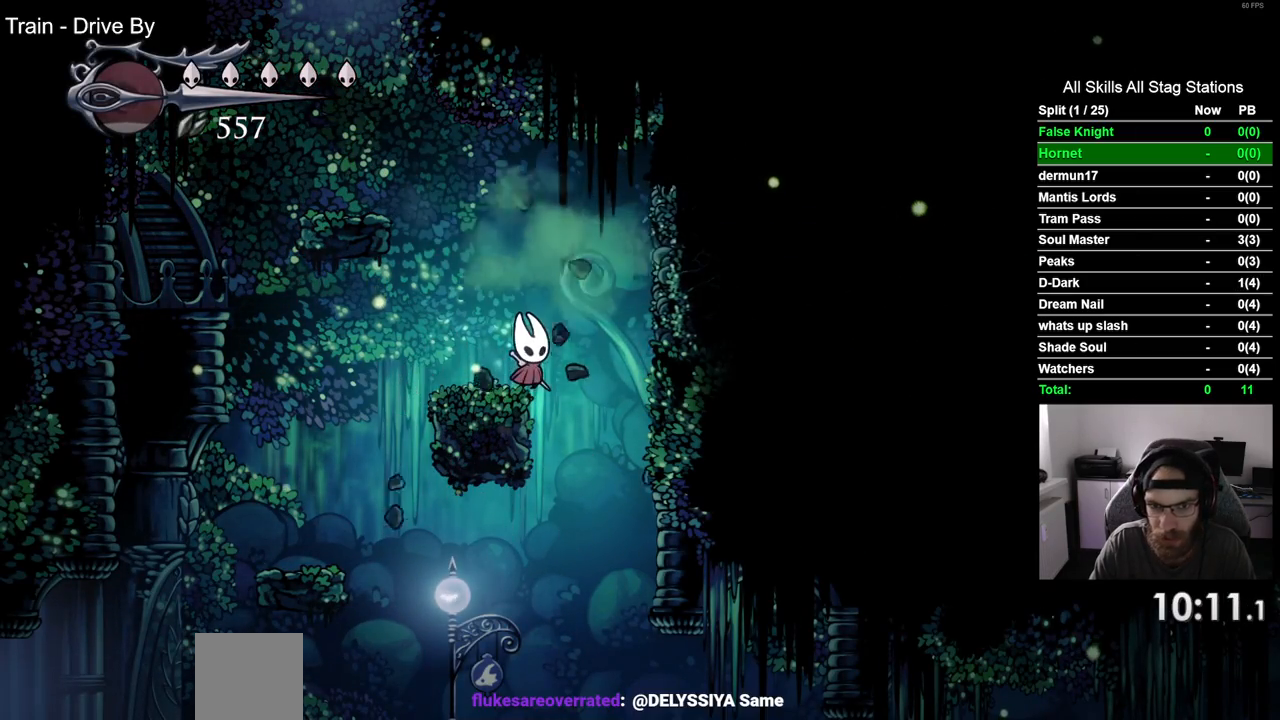
{"buttons": [], "left_stick": "center", "right_stick": "center", "events": []}
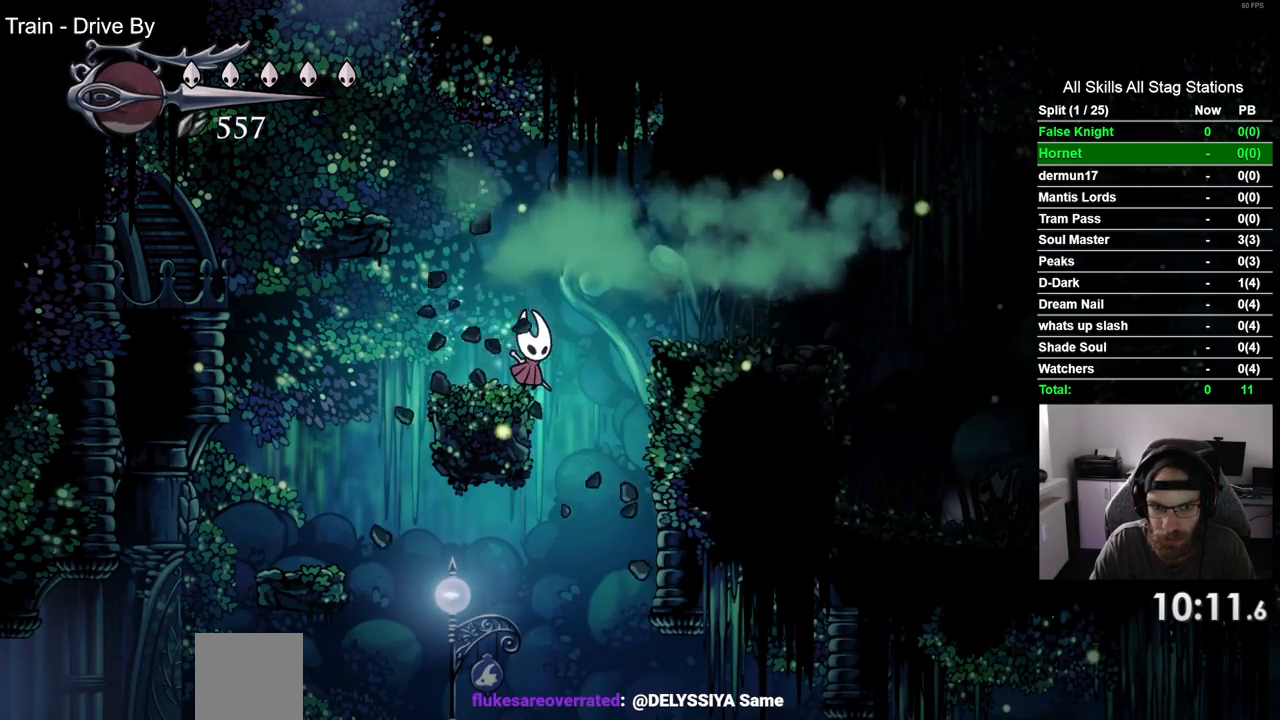
{"buttons": ["DPAD_RIGHT"], "left_stick": "center", "right_stick": "center", "events": [[100, "CROSS", "down"], [150, "DPAD_RIGHT", "down"], [317, "CROSS", "up"]]}
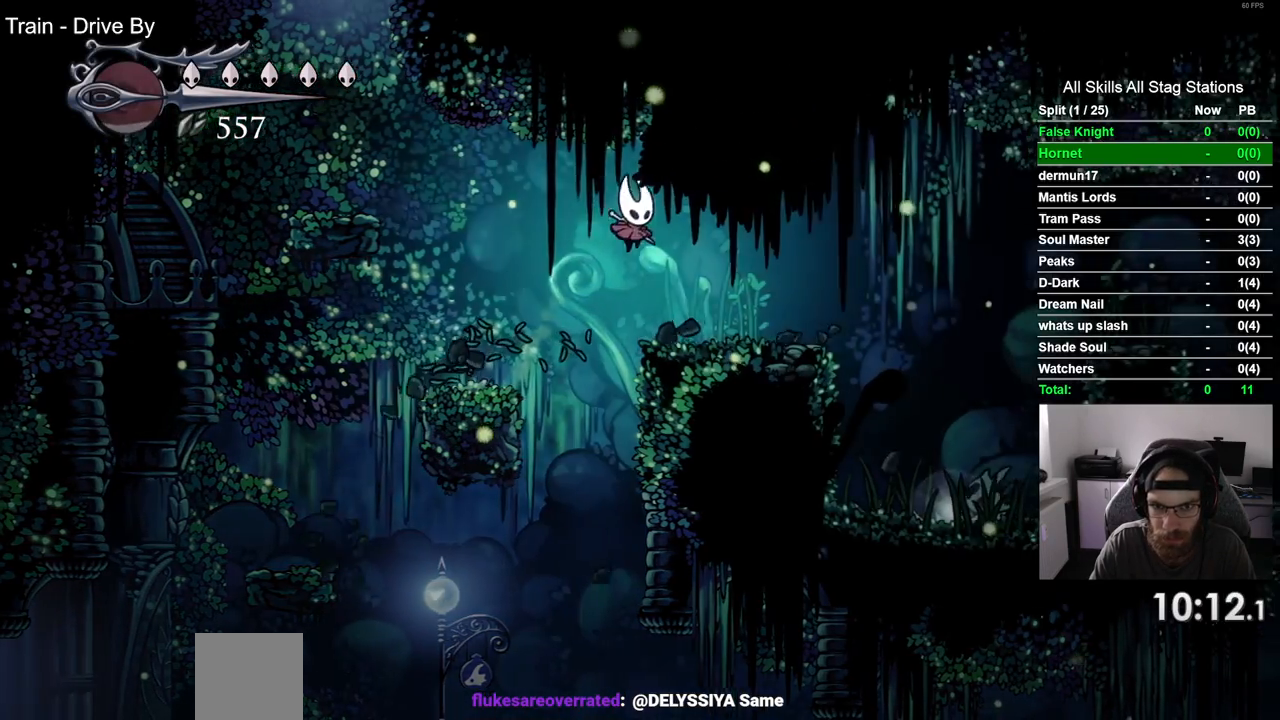
{"buttons": ["DPAD_RIGHT"], "left_stick": "center", "right_stick": "center", "events": []}
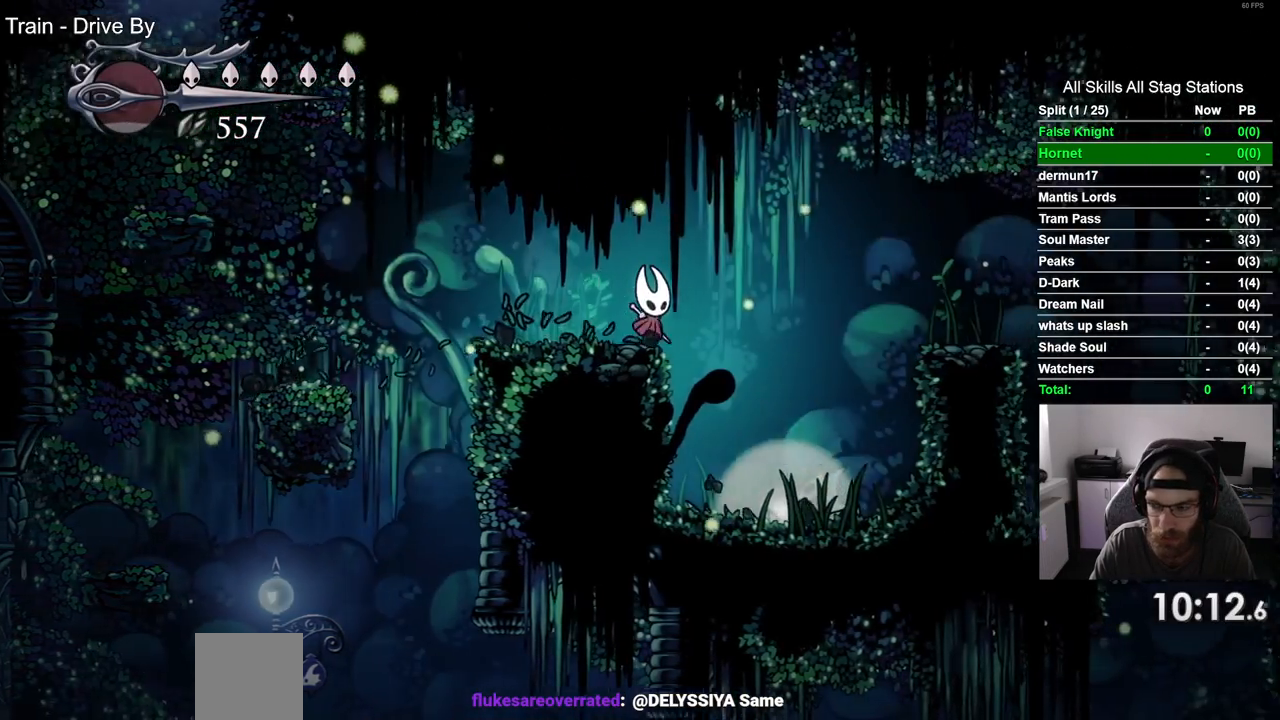
{"buttons": ["DPAD_RIGHT"], "left_stick": "center", "right_stick": "center", "events": []}
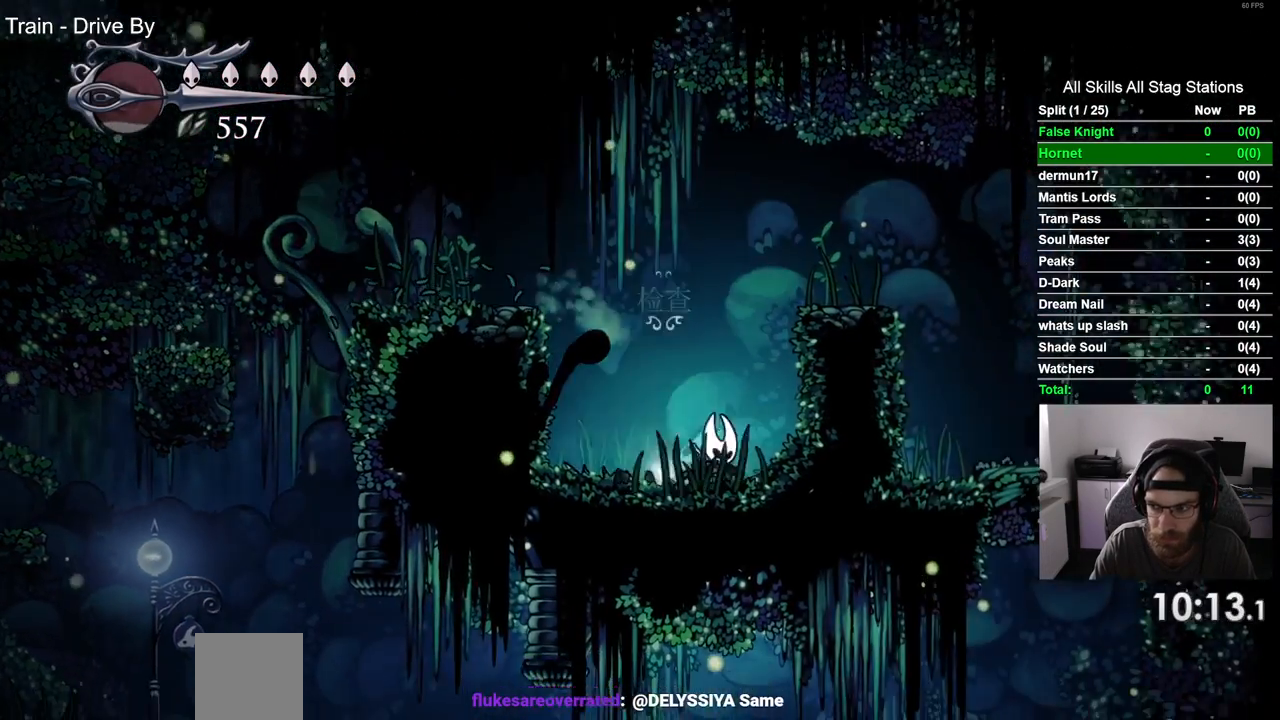
{"buttons": [], "left_stick": "center", "right_stick": "center", "events": [[250, "DPAD_RIGHT", "up"]]}
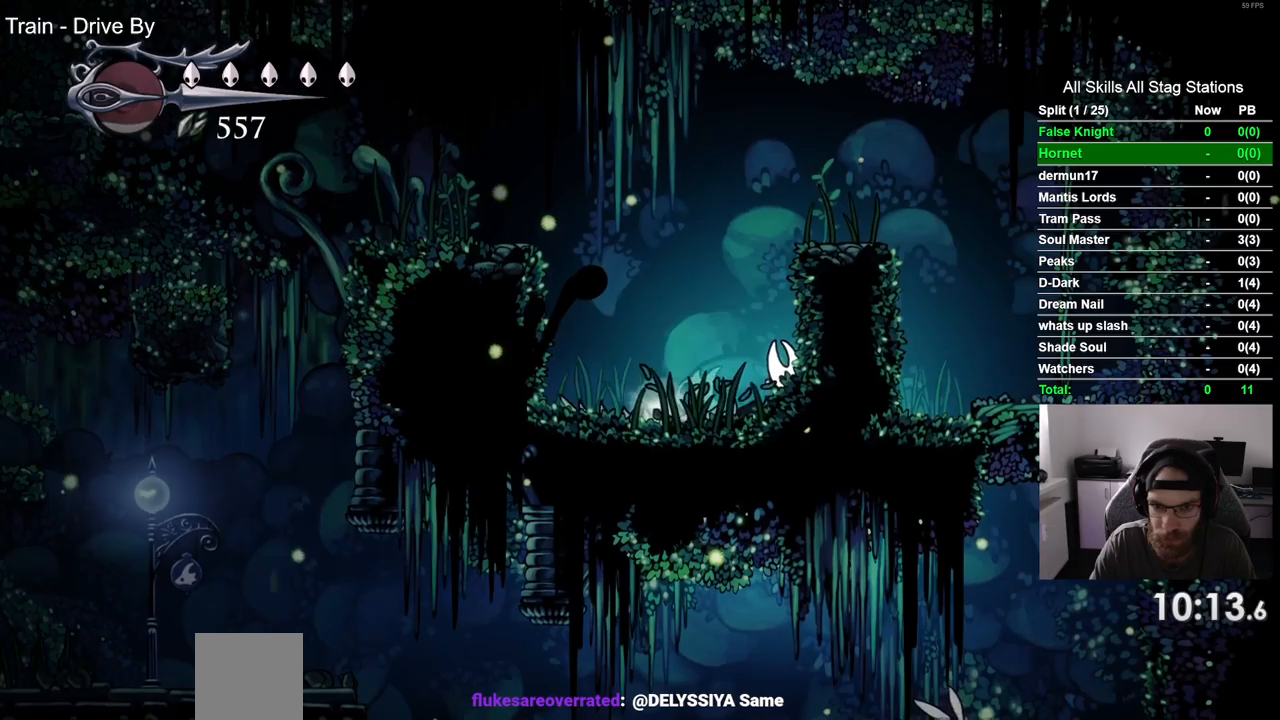
{"buttons": [], "left_stick": "center", "right_stick": "center", "events": [[317, "DPAD_LEFT", "down"], [400, "DPAD_LEFT", "up"]]}
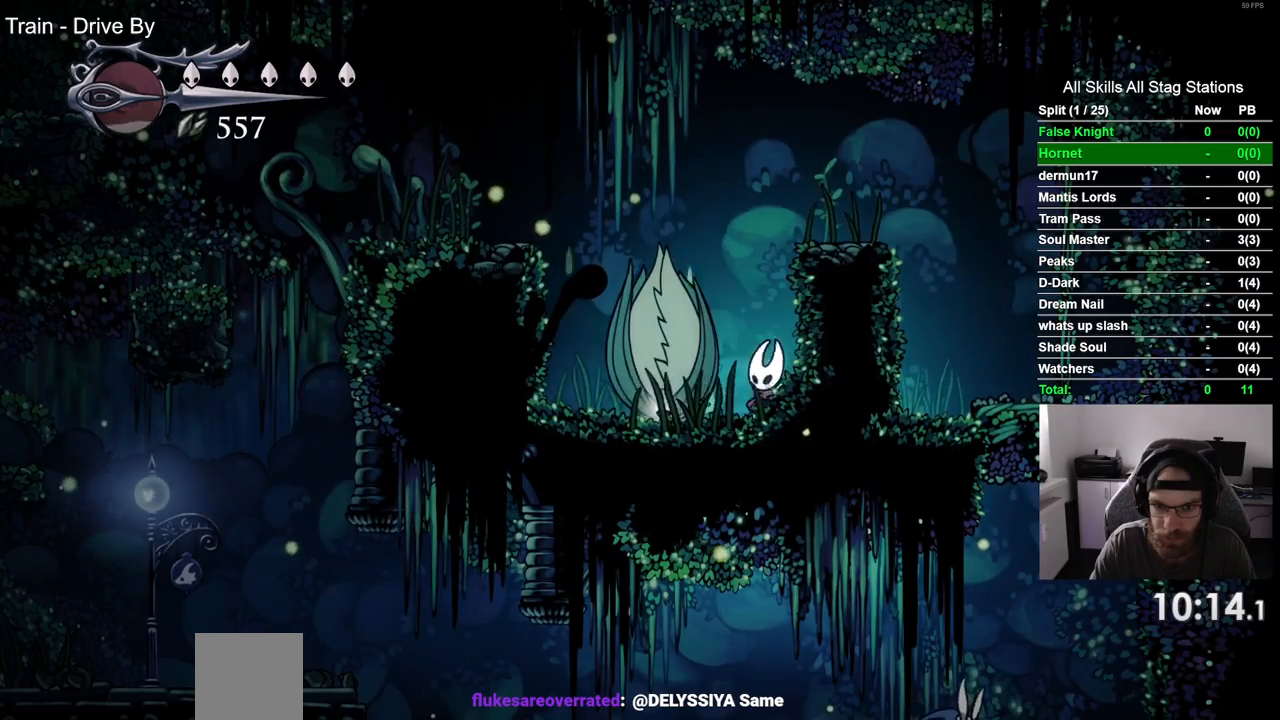
{"buttons": [], "left_stick": "center", "right_stick": "center", "events": []}
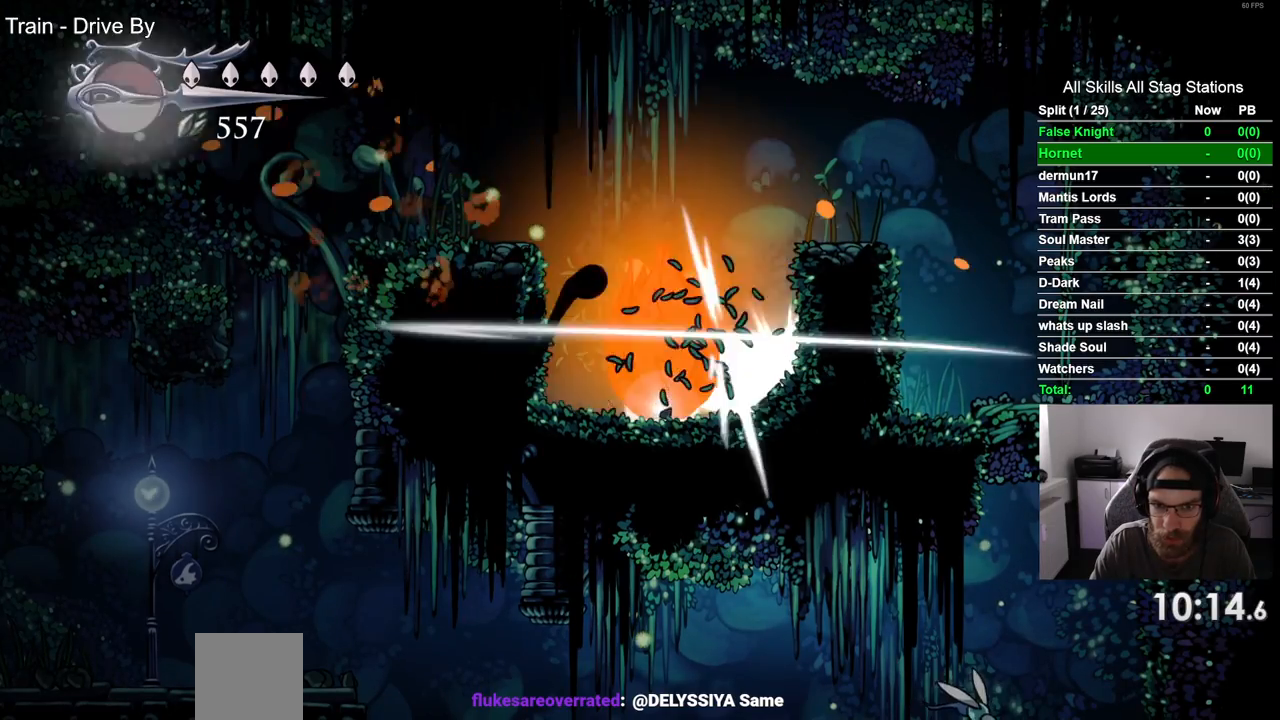
{"buttons": [], "left_stick": "center", "right_stick": "center", "events": []}